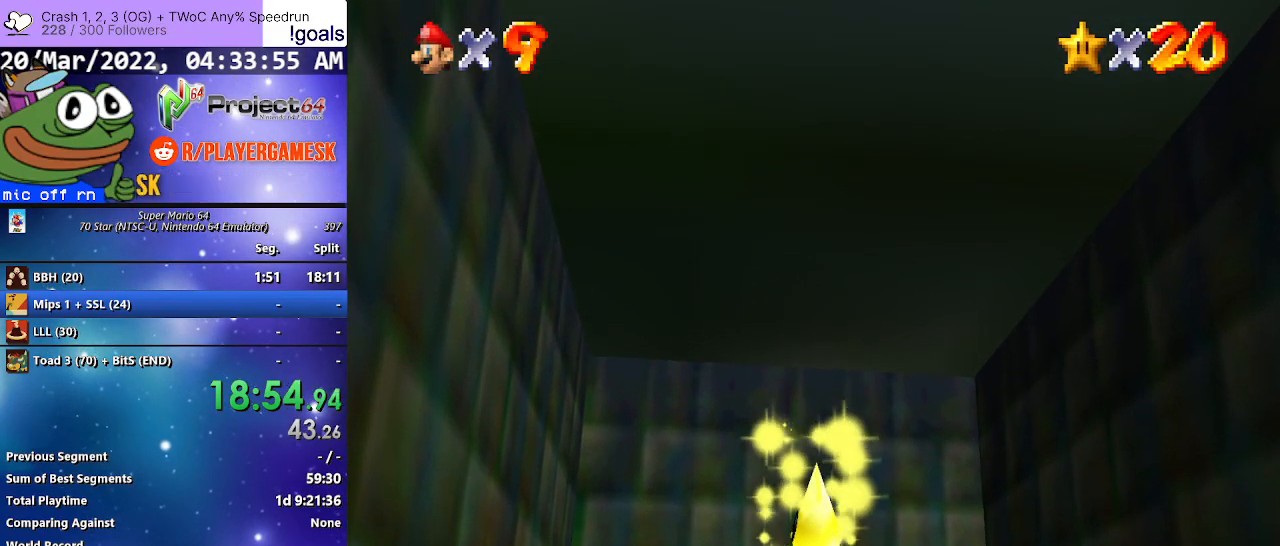
Gameplay with a controller (Xbox layout); each line is a JSON object with the inputs held at the frame after it. "events" lists button and stick changes between this image and that frame as [ms after this image, input, new state], when the widget could be followed in between. Not read: SHARE.
{"buttons": [], "left_stick": "center", "right_stick": "center", "events": []}
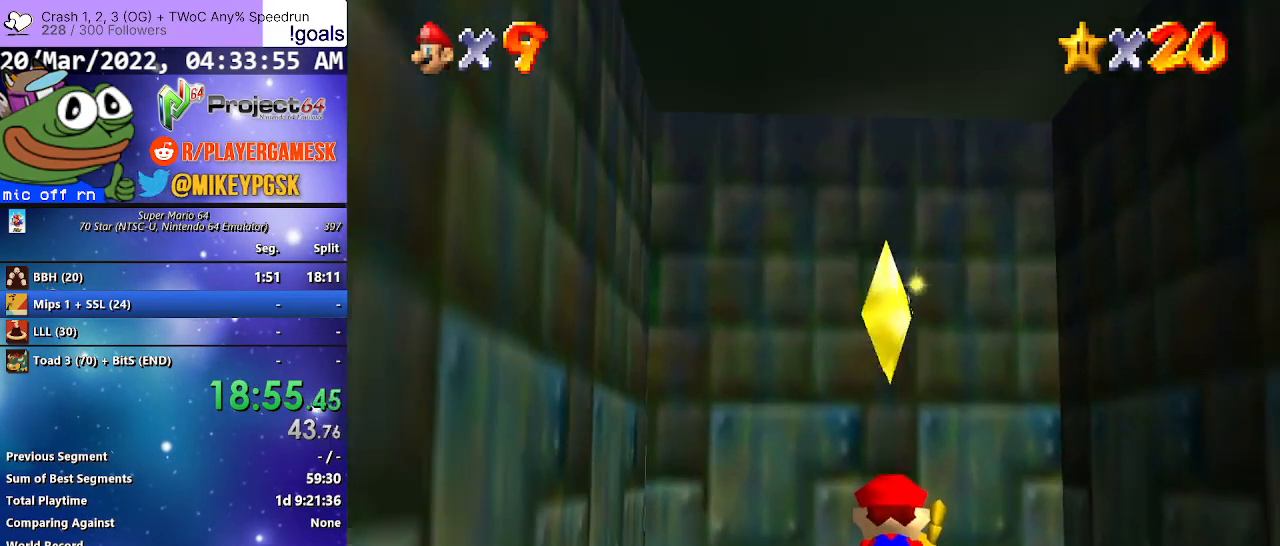
{"buttons": [], "left_stick": "center", "right_stick": "center", "events": []}
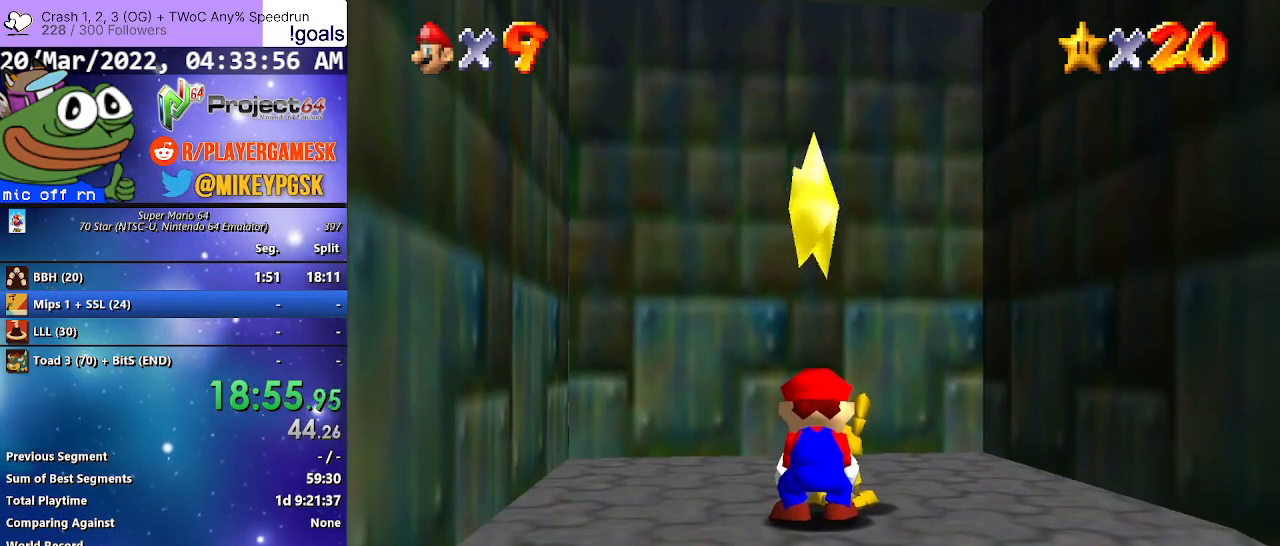
{"buttons": [], "left_stick": "center", "right_stick": "center", "events": [[200, "A", "down"], [267, "R2", "down"], [333, "A", "up"], [400, "R2", "up"]]}
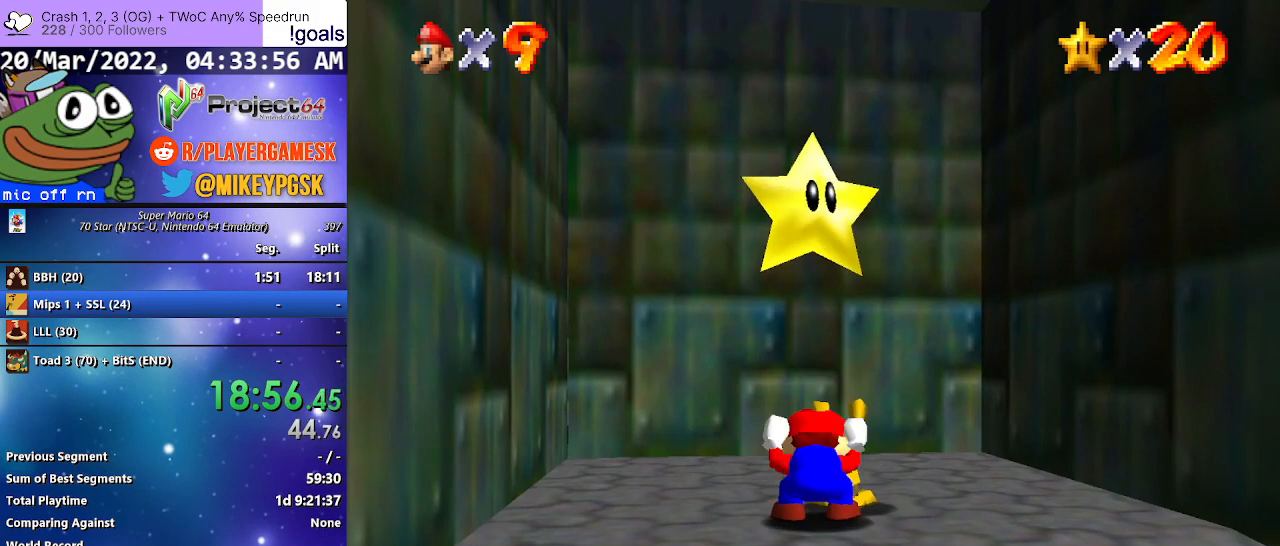
{"buttons": [], "left_stick": "center", "right_stick": "center", "events": [[333, "A", "down"], [367, "R2", "down"], [400, "A", "up"], [500, "R2", "up"]]}
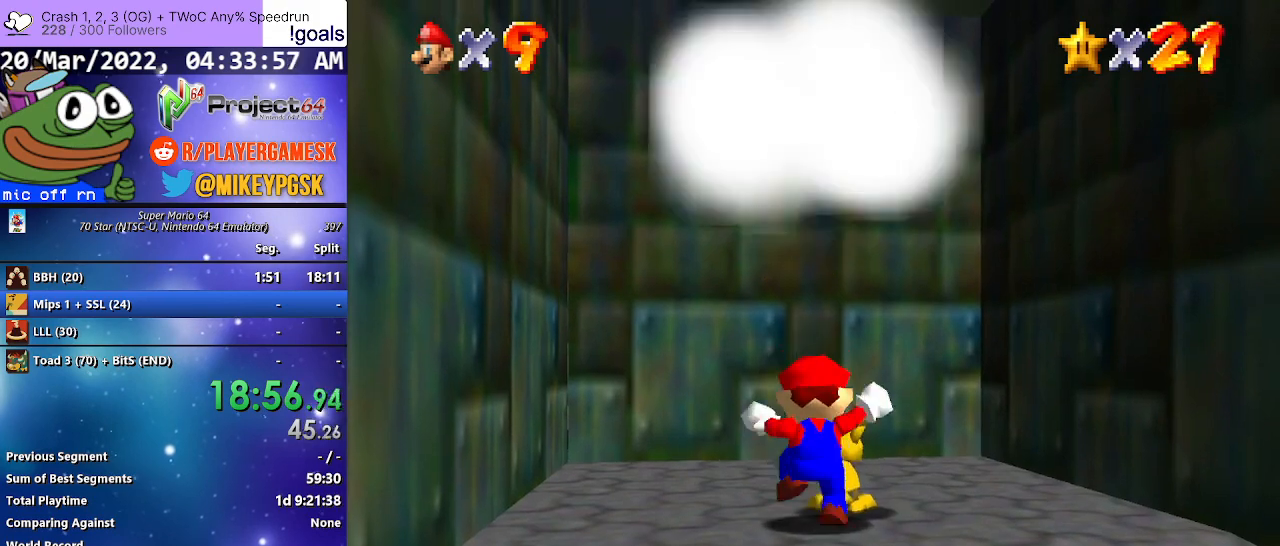
{"buttons": [], "left_stick": "center", "right_stick": "center", "events": []}
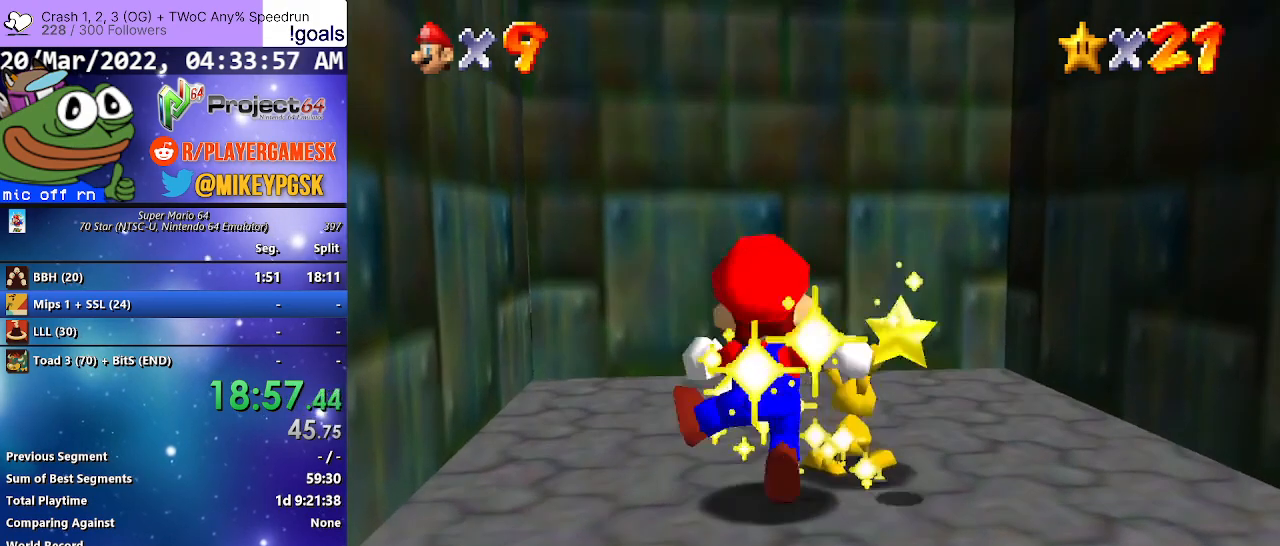
{"buttons": ["A"], "left_stick": "center", "right_stick": "center", "events": [[133, "A", "down"], [233, "A", "up"], [333, "A", "down"], [400, "A", "up"], [500, "A", "down"]]}
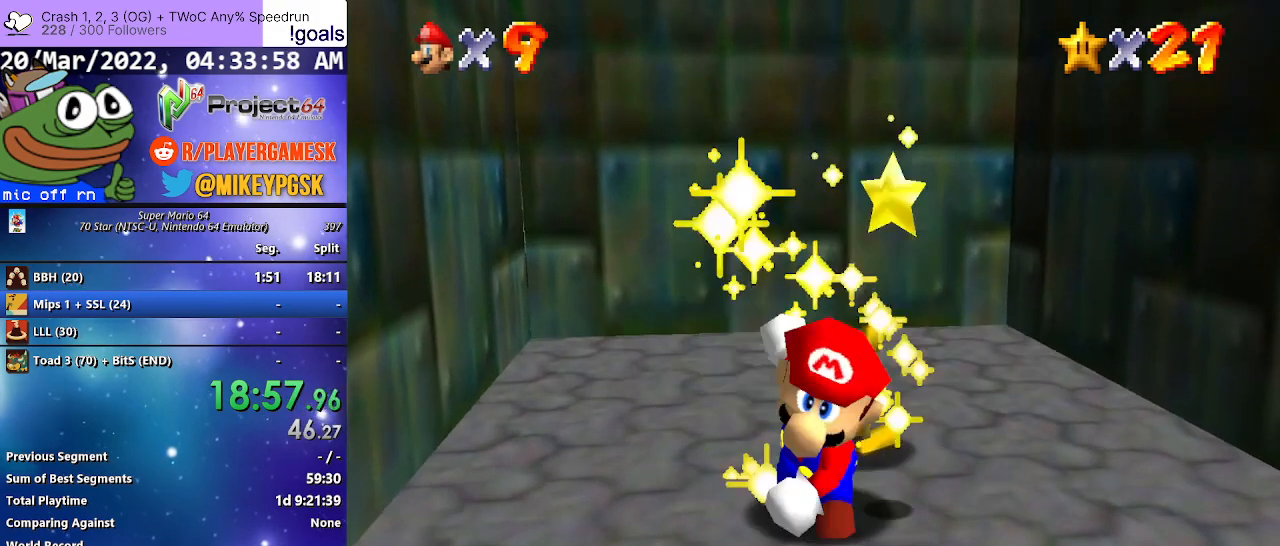
{"buttons": ["A"], "left_stick": "center", "right_stick": "center", "events": [[33, "A", "up"], [133, "A", "down"], [200, "A", "up"], [300, "A", "down"], [367, "A", "up"], [467, "A", "down"]]}
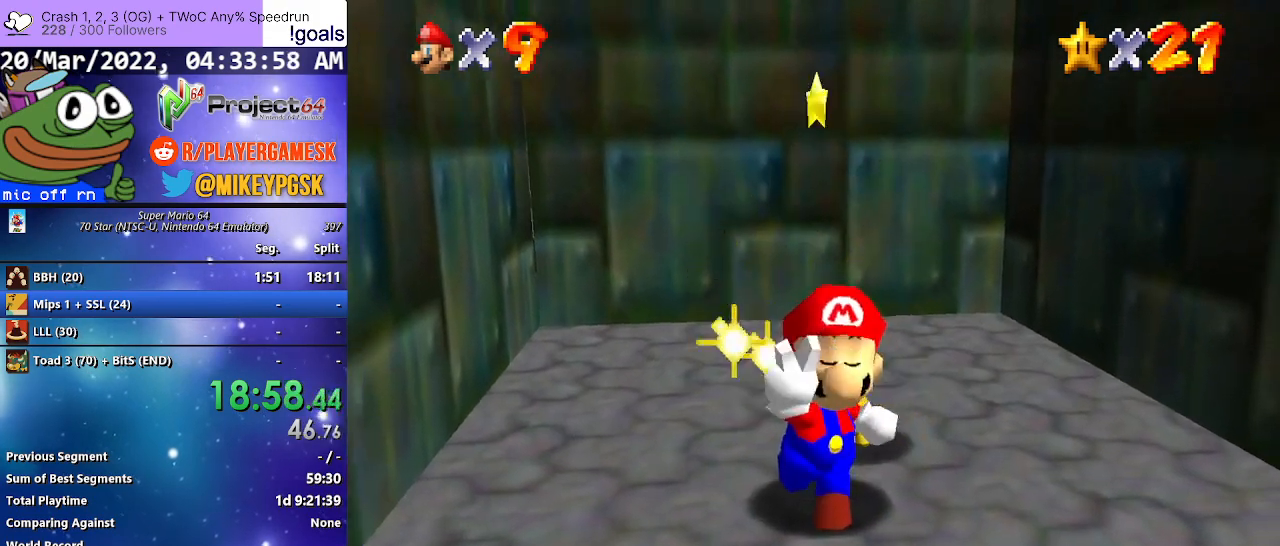
{"buttons": ["A"], "left_stick": "center", "right_stick": "center", "events": [[33, "A", "up"], [133, "A", "down"], [200, "A", "up"], [333, "A", "down"], [367, "A", "up"], [467, "A", "down"]]}
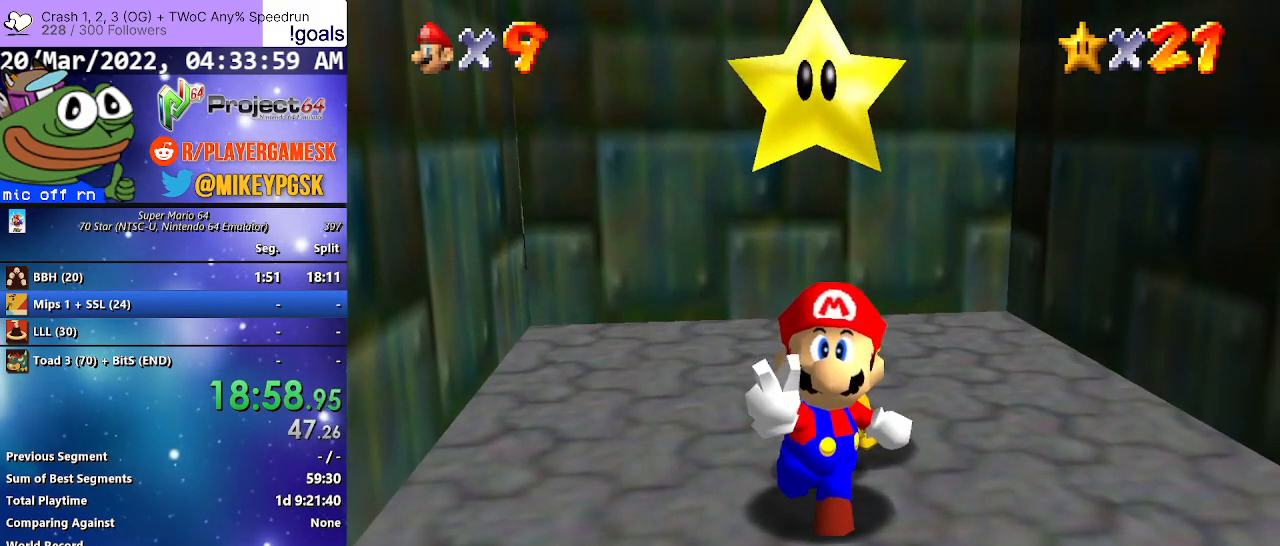
{"buttons": ["A"], "left_stick": "center", "right_stick": "center", "events": [[33, "A", "up"], [167, "A", "down"], [200, "A", "up"], [300, "A", "down"], [367, "A", "up"], [467, "A", "down"]]}
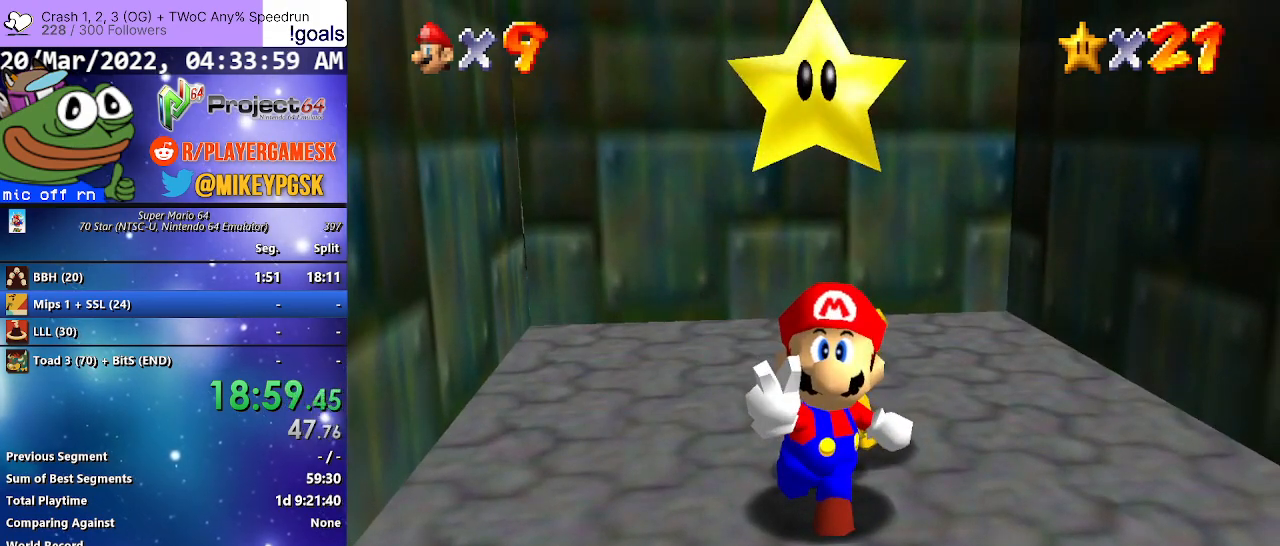
{"buttons": ["A"], "left_stick": "center", "right_stick": "center", "events": [[33, "A", "up"], [133, "A", "down"], [200, "A", "up"], [300, "A", "down"], [367, "A", "up"], [467, "A", "down"]]}
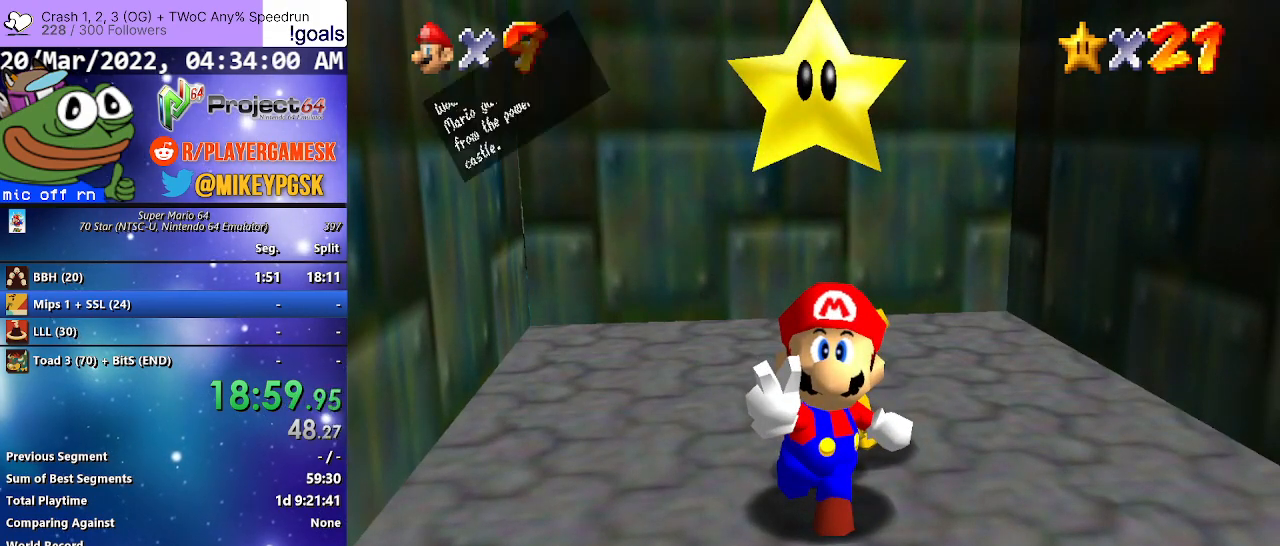
{"buttons": [], "left_stick": "center", "right_stick": "center", "events": [[33, "A", "up"], [133, "A", "down"], [200, "A", "up"], [267, "A", "down"], [333, "A", "up"], [433, "A", "down"], [500, "A", "up"]]}
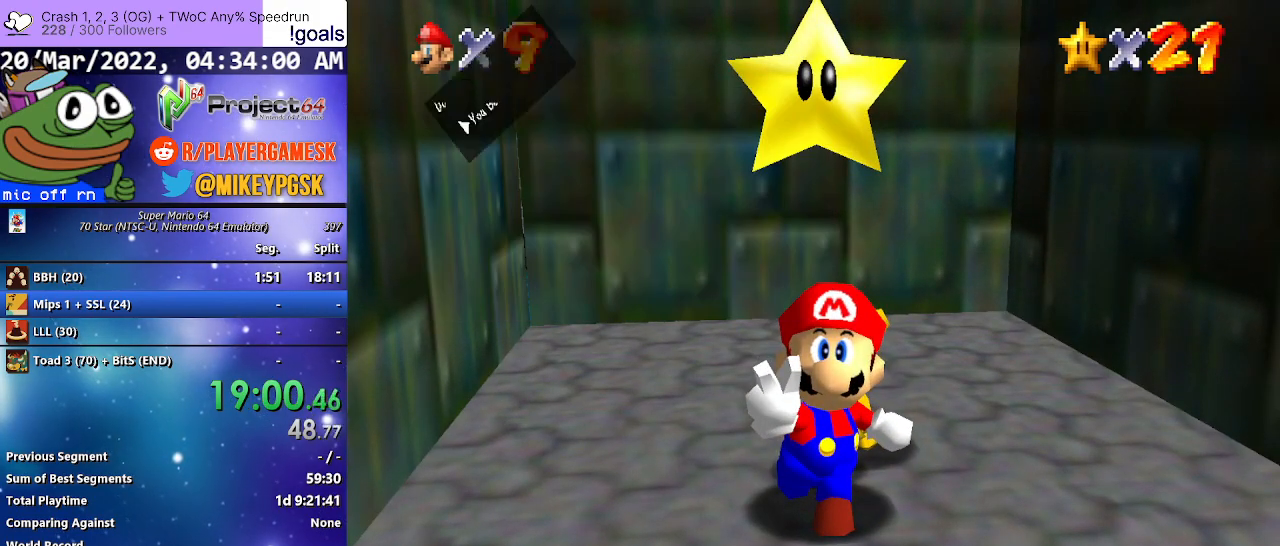
{"buttons": [], "left_stick": "center", "right_stick": "center", "events": [[100, "A", "down"], [167, "A", "up"]]}
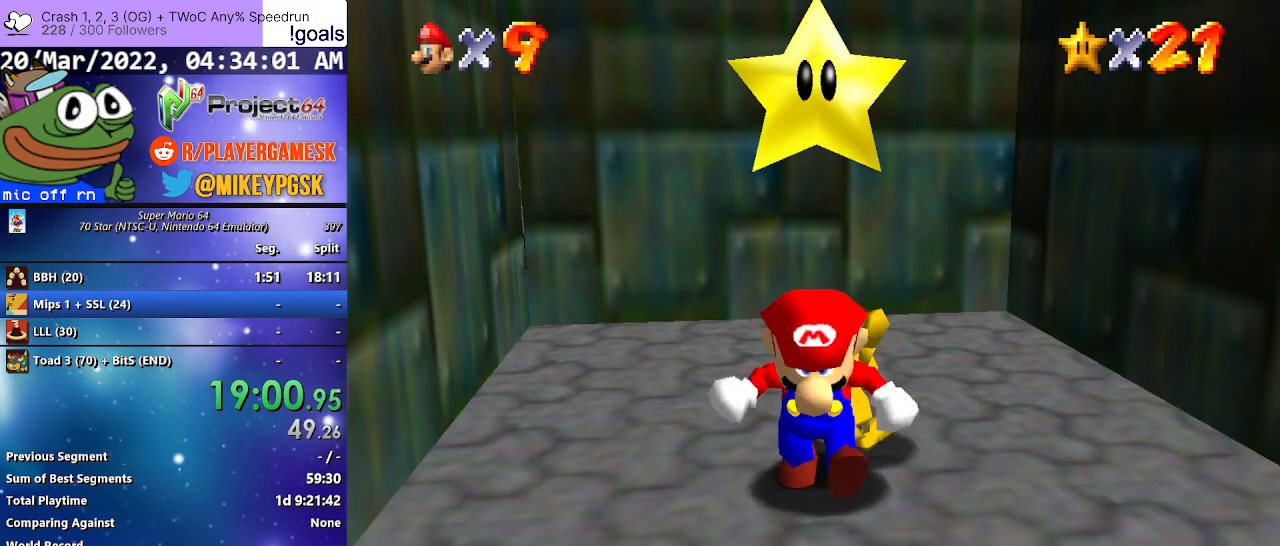
{"buttons": [], "left_stick": "left", "right_stick": "center", "events": [[33, "left_stick", "left"]]}
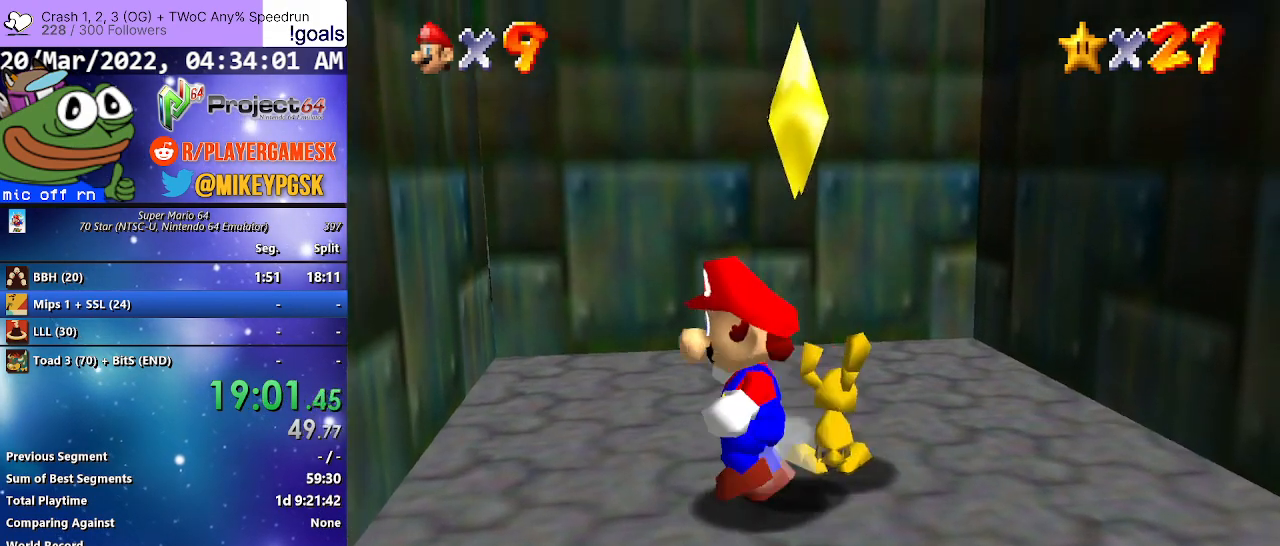
{"buttons": ["R2"], "left_stick": "up", "right_stick": "center", "events": [[33, "left_stick", "up-left"], [133, "left_stick", "up"], [300, "R2", "down"], [367, "A", "down"], [467, "A", "up"]]}
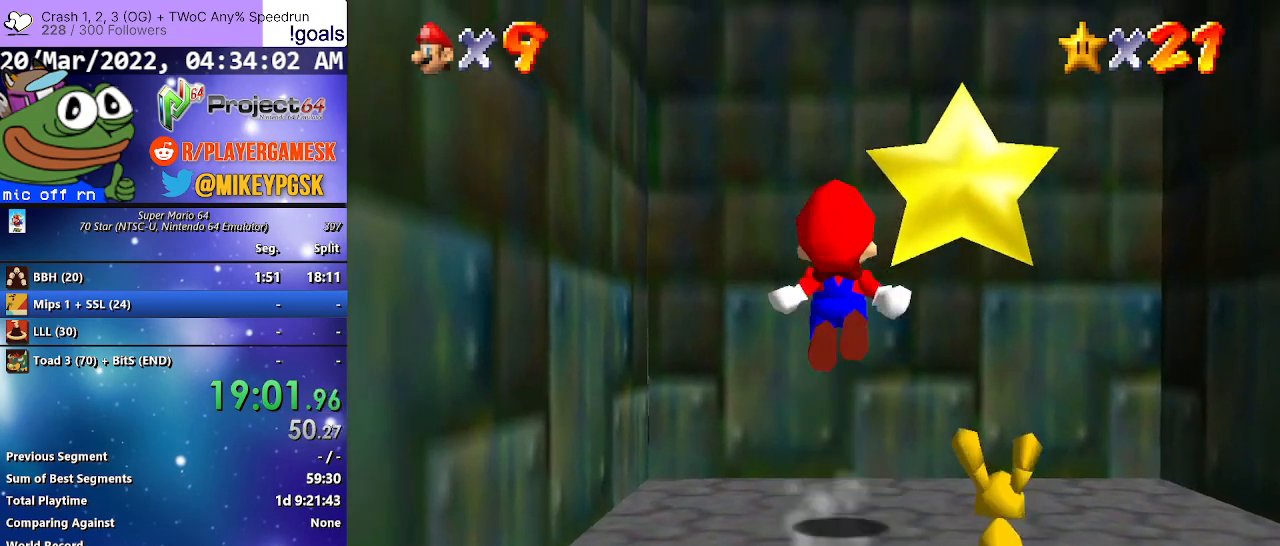
{"buttons": [], "left_stick": "up-right", "right_stick": "center", "events": [[167, "left_stick", "up-right"], [300, "R2", "up"]]}
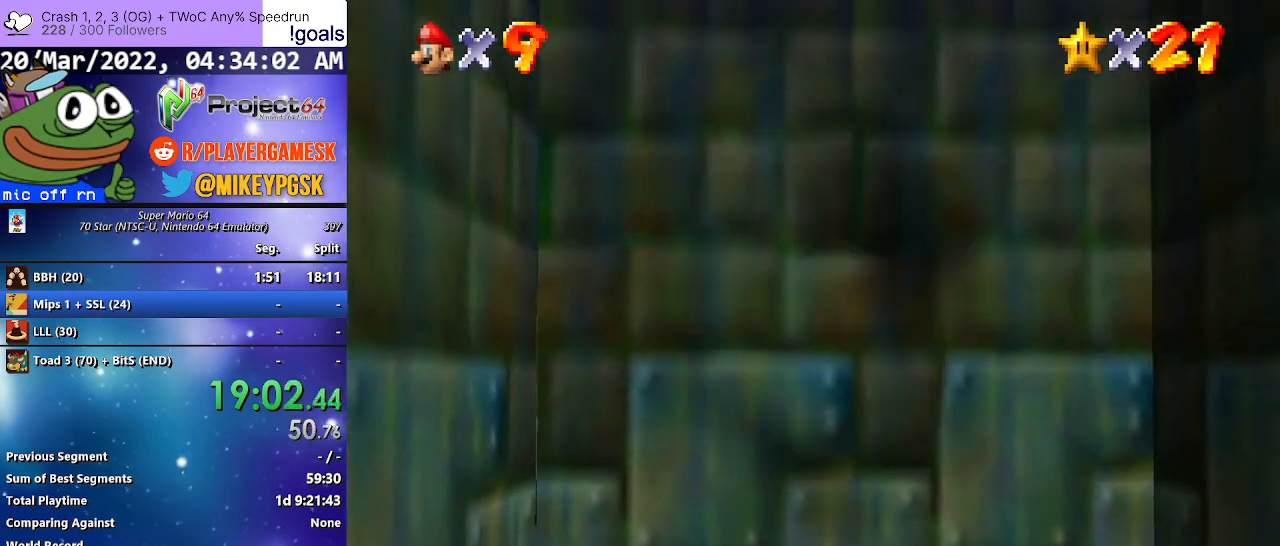
{"buttons": [], "left_stick": "center", "right_stick": "center", "events": [[100, "left_stick", "center"], [133, "A", "down"], [267, "A", "up"], [367, "A", "down"], [433, "A", "up"]]}
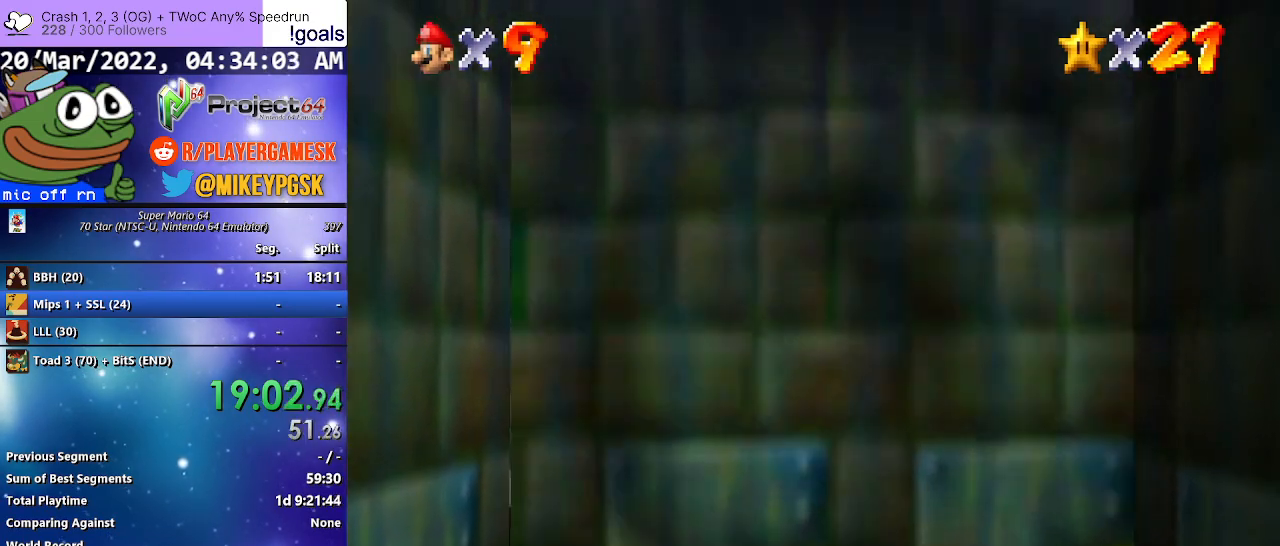
{"buttons": [], "left_stick": "center", "right_stick": "center", "events": [[33, "A", "down"], [133, "A", "up"], [233, "A", "down"], [300, "A", "up"], [400, "A", "down"], [467, "A", "up"]]}
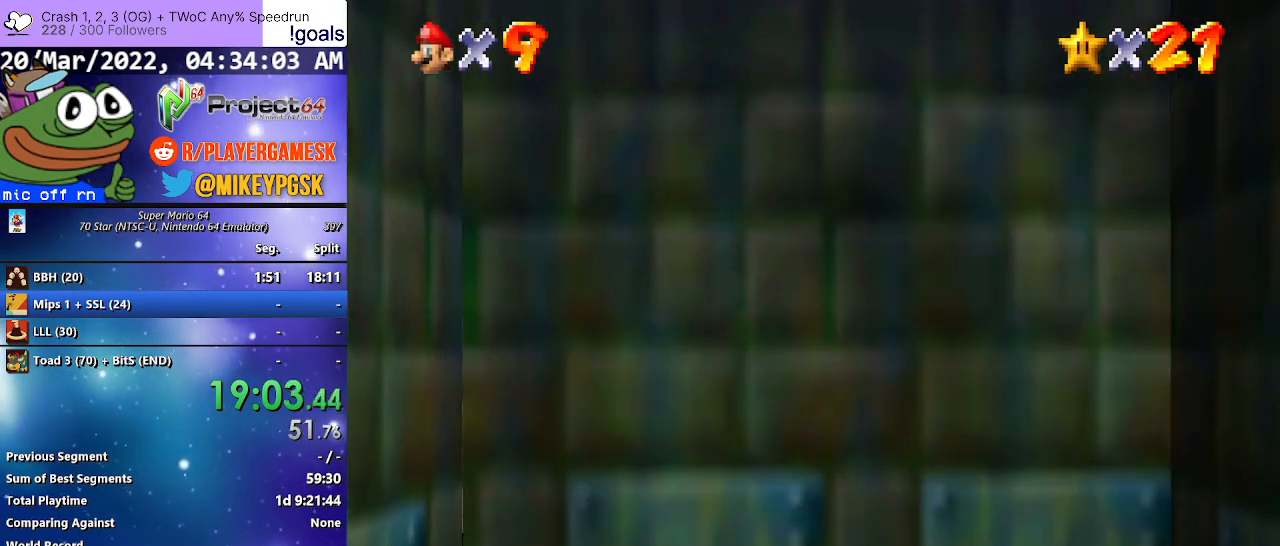
{"buttons": [], "left_stick": "center", "right_stick": "center", "events": [[67, "A", "down"], [167, "A", "up"], [267, "A", "down"], [333, "A", "up"], [433, "A", "down"], [500, "A", "up"]]}
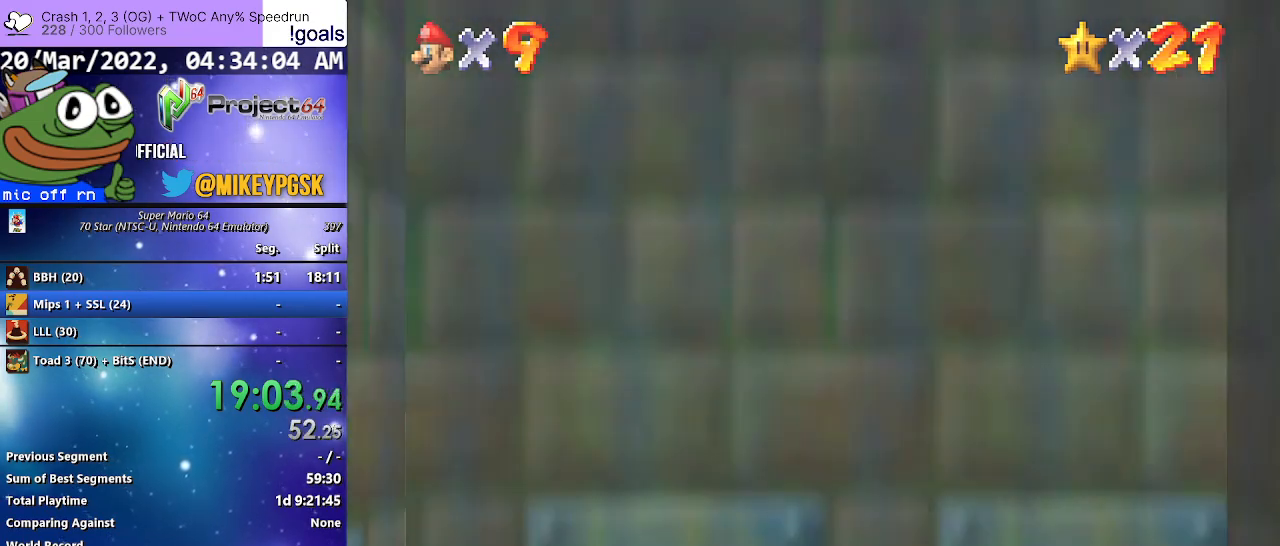
{"buttons": [], "left_stick": "center", "right_stick": "center", "events": [[100, "A", "down"], [167, "A", "up"], [267, "A", "down"], [333, "A", "up"], [433, "A", "down"], [500, "A", "up"]]}
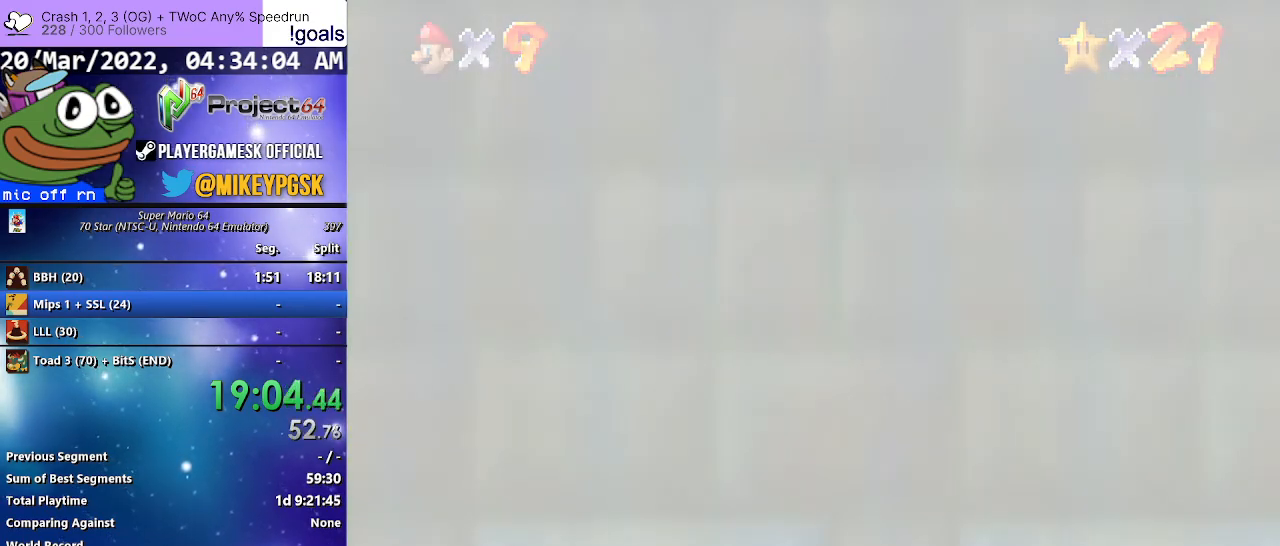
{"buttons": ["A"], "left_stick": "center", "right_stick": "center", "events": [[133, "A", "down"], [200, "A", "up"], [300, "A", "down"], [367, "A", "up"], [467, "A", "down"]]}
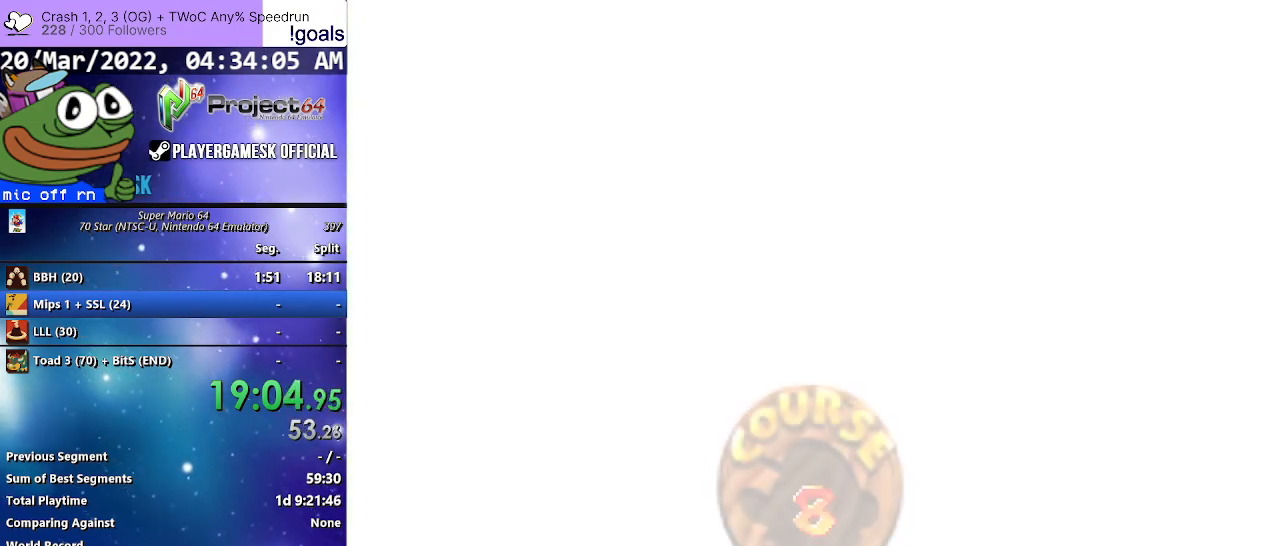
{"buttons": ["A"], "left_stick": "center", "right_stick": "center", "events": [[33, "A", "up"], [100, "A", "down"], [200, "A", "up"], [267, "A", "down"], [367, "A", "up"], [433, "A", "down"]]}
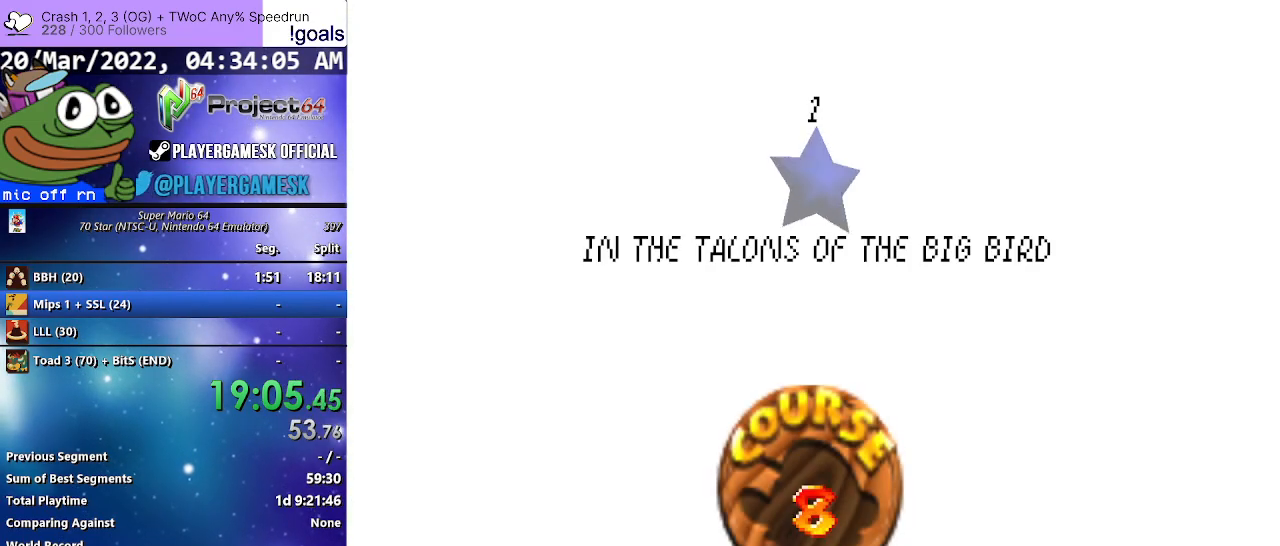
{"buttons": ["A"], "left_stick": "center", "right_stick": "center", "events": [[33, "A", "up"], [133, "A", "down"], [200, "A", "up"], [300, "A", "down"], [400, "A", "up"], [500, "A", "down"]]}
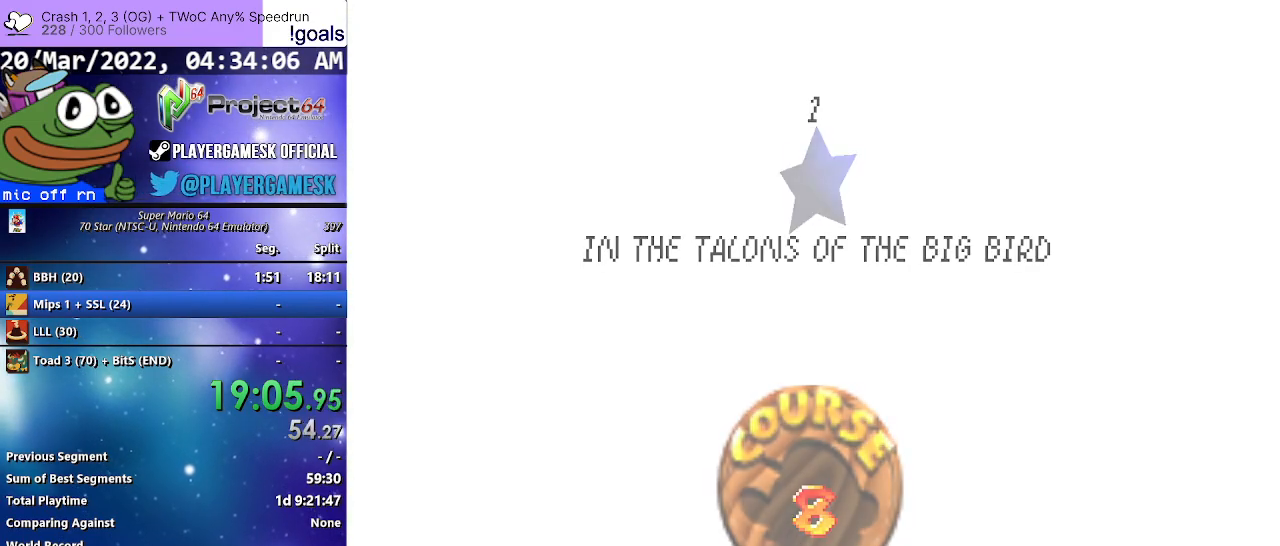
{"buttons": ["A"], "left_stick": "center", "right_stick": "center", "events": [[67, "A", "up"], [167, "A", "down"], [200, "A", "up"], [333, "A", "down"], [400, "A", "up"], [500, "A", "down"]]}
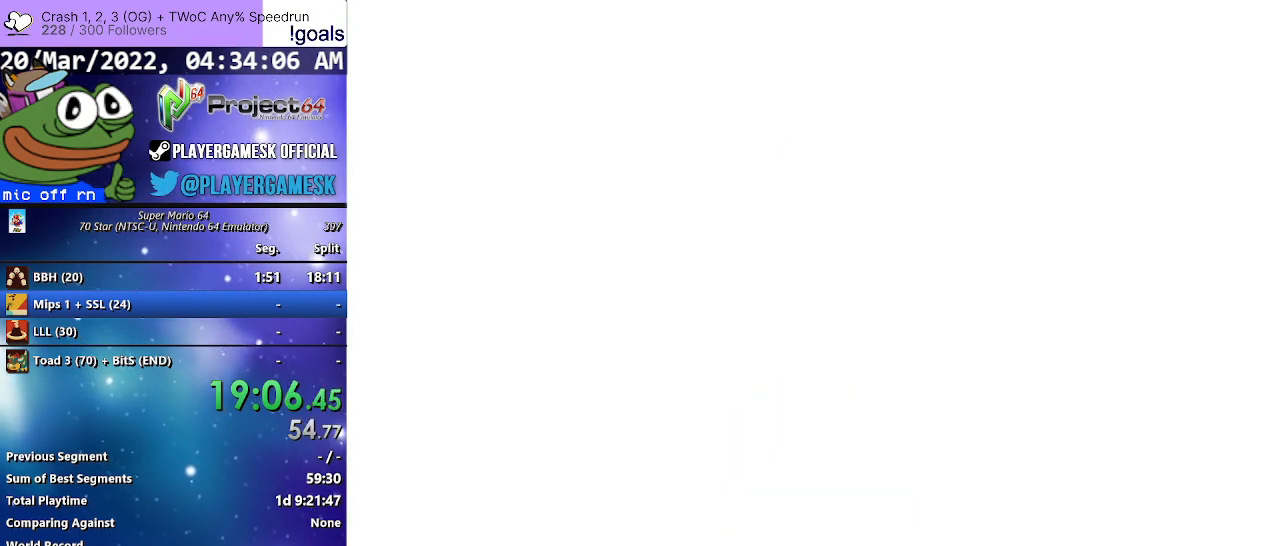
{"buttons": [], "left_stick": "center", "right_stick": "center", "events": [[133, "A", "up"], [333, "right_stick", "down-right"], [433, "right_stick", "center"]]}
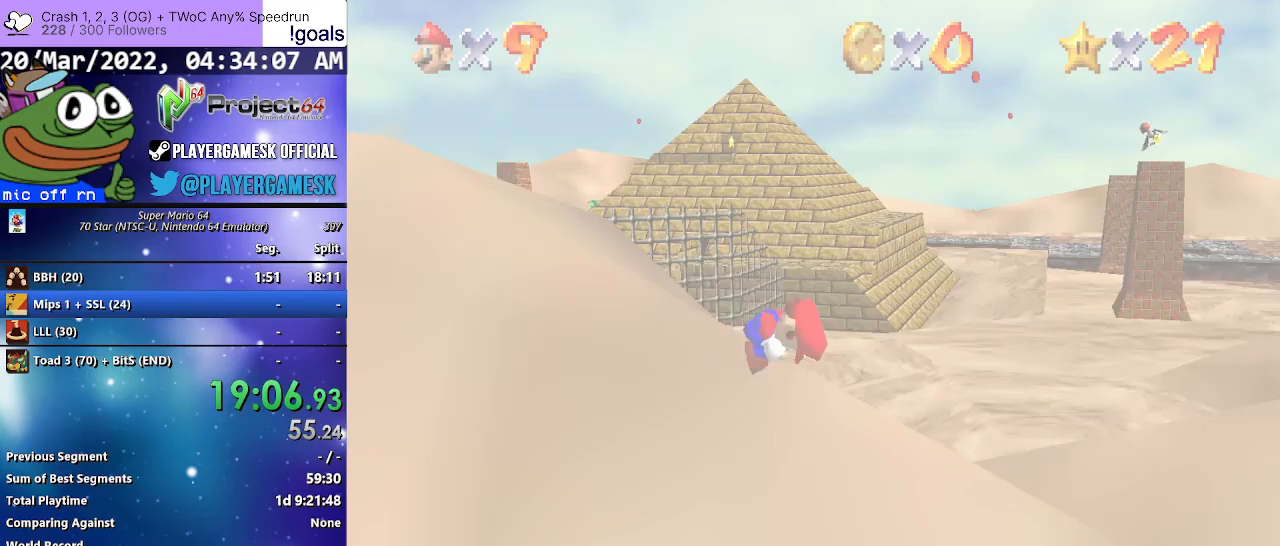
{"buttons": [], "left_stick": "up-right", "right_stick": "center", "events": [[67, "right_stick", "left"], [167, "right_stick", "center"], [333, "left_stick", "up-right"]]}
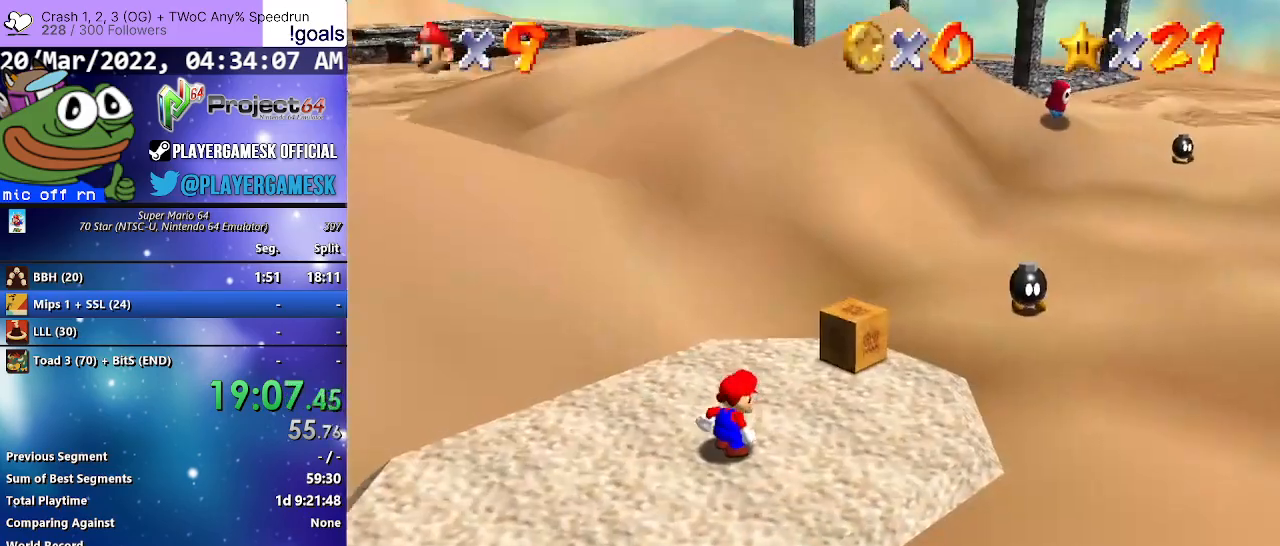
{"buttons": [], "left_stick": "up-right", "right_stick": "center", "events": []}
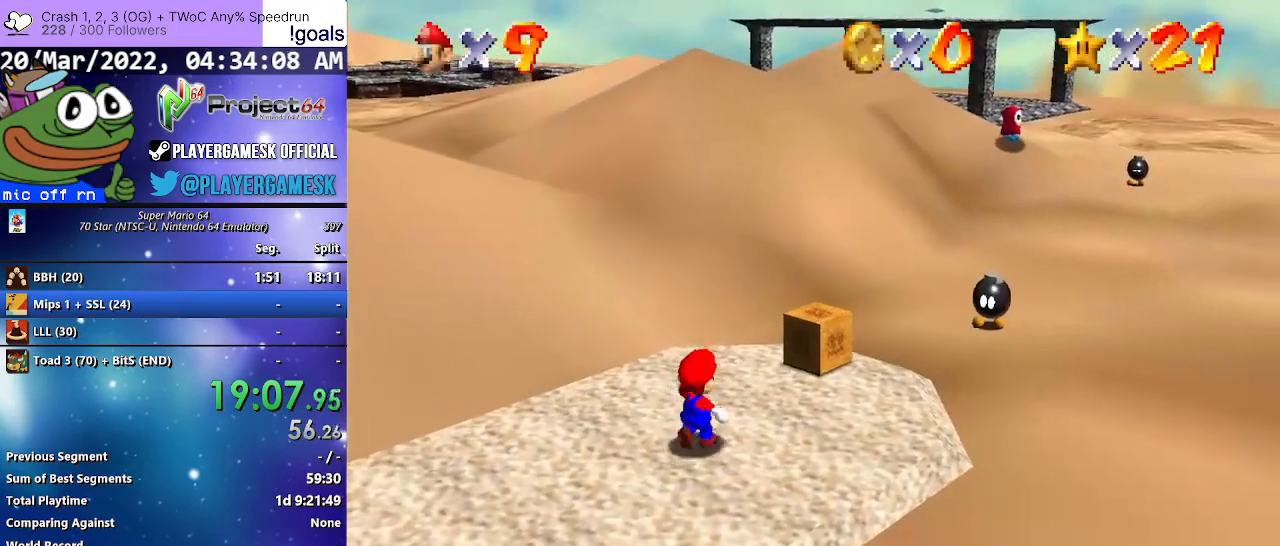
{"buttons": ["R2"], "left_stick": "up-right", "right_stick": "center", "events": [[233, "R2", "down"], [267, "A", "down"], [367, "A", "up"]]}
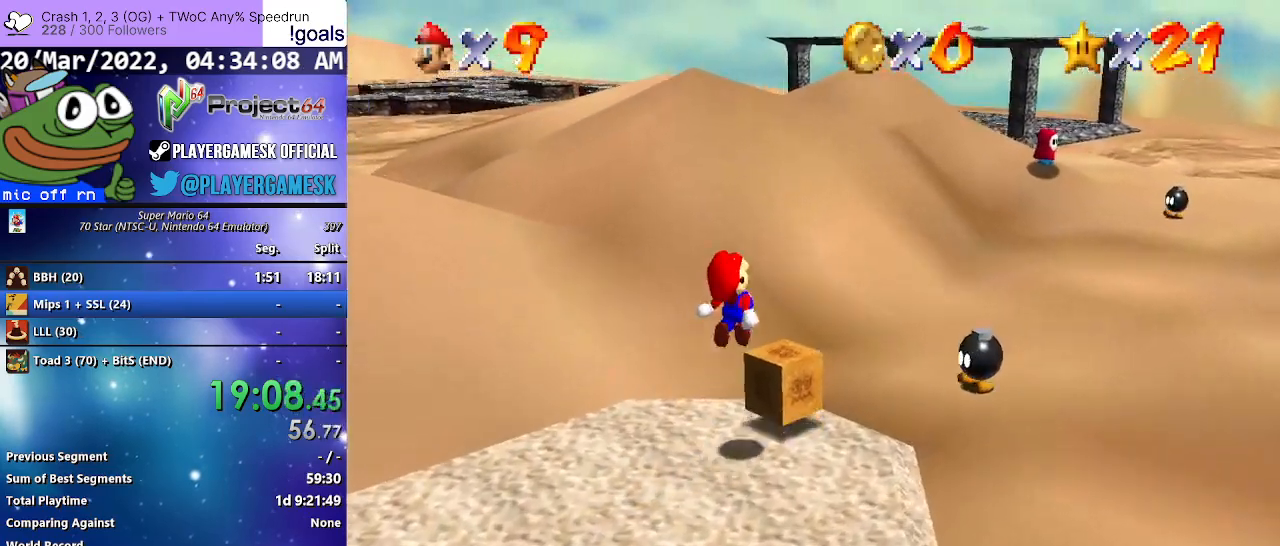
{"buttons": ["R2"], "left_stick": "up-right", "right_stick": "center", "events": []}
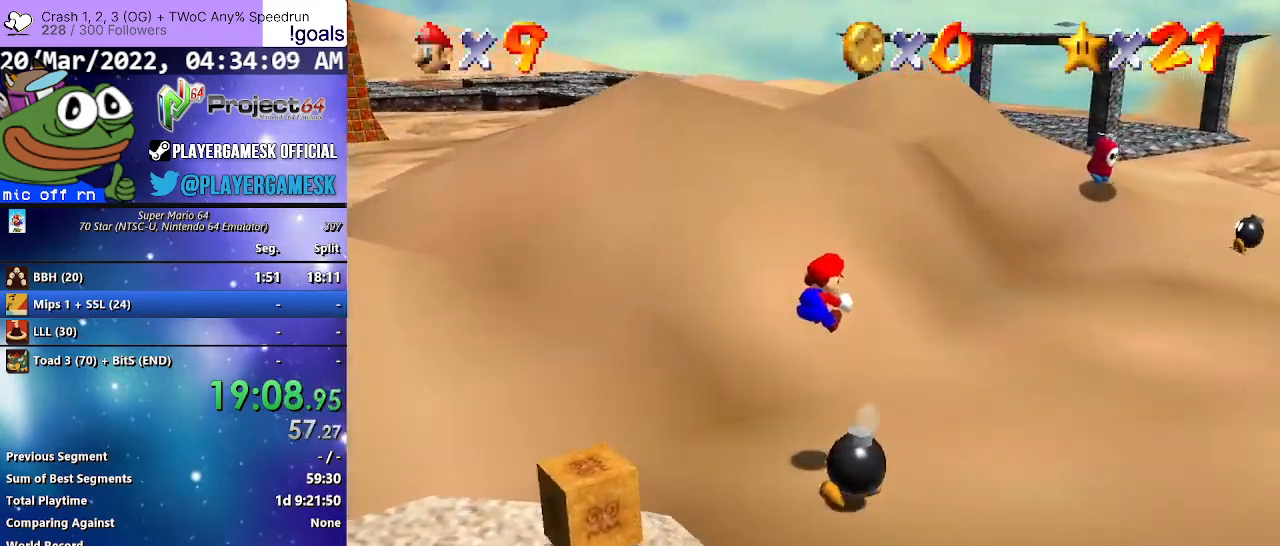
{"buttons": [], "left_stick": "up-right", "right_stick": "center", "events": [[100, "R2", "up"]]}
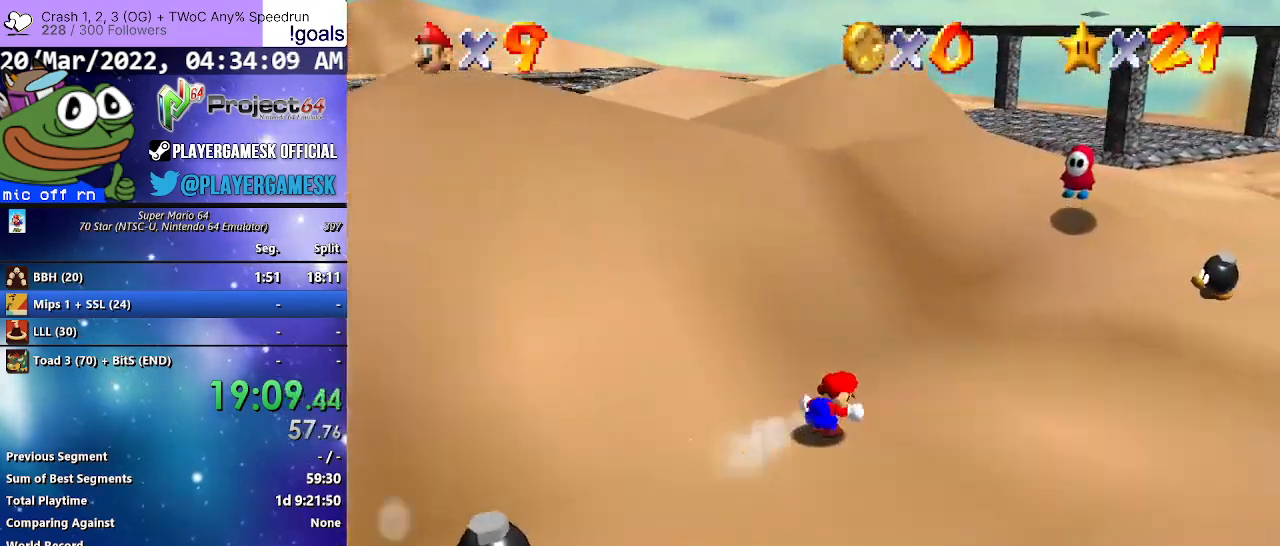
{"buttons": ["R2"], "left_stick": "up-right", "right_stick": "center", "events": [[100, "R2", "down"], [167, "A", "down"], [333, "A", "up"]]}